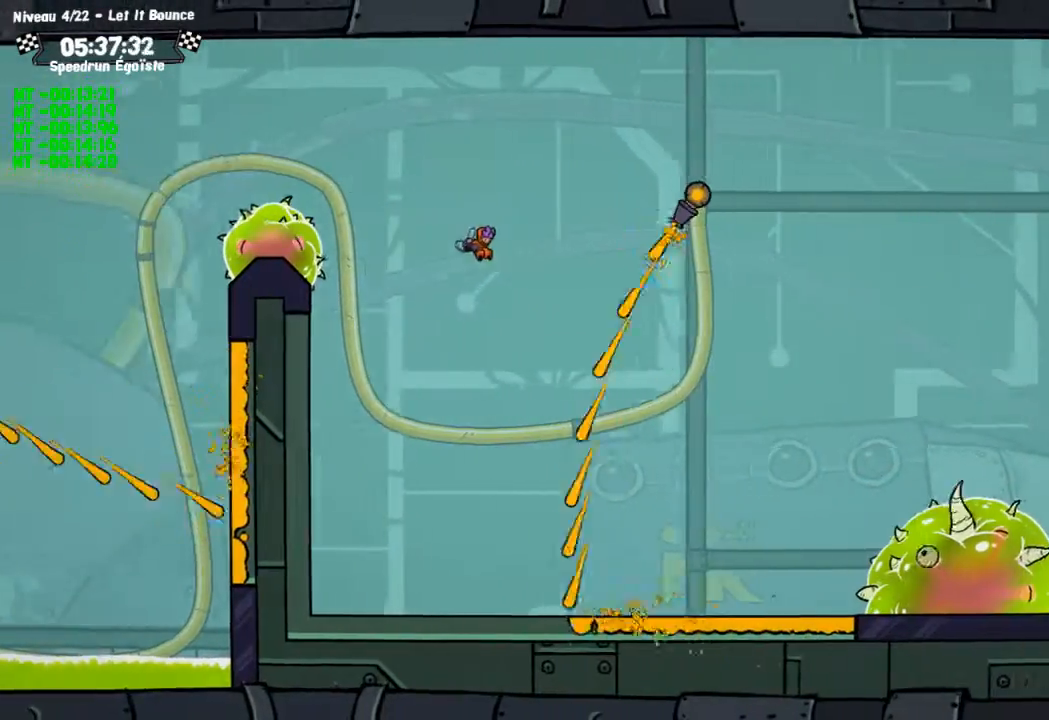
Gameplay with a controller (PlayStation layout); each line is a JSON object with the inputs held at the frame after it. "events" lists button and stick changes between this image and that frame as [ms after this image, input, new state], when the widget could be followed in between. Not read: R3.
{"buttons": [], "left_stick": "center", "right_stick": "center", "events": [[167, "left_stick", "center"], [234, "left_stick", "left"], [334, "left_stick", "center"]]}
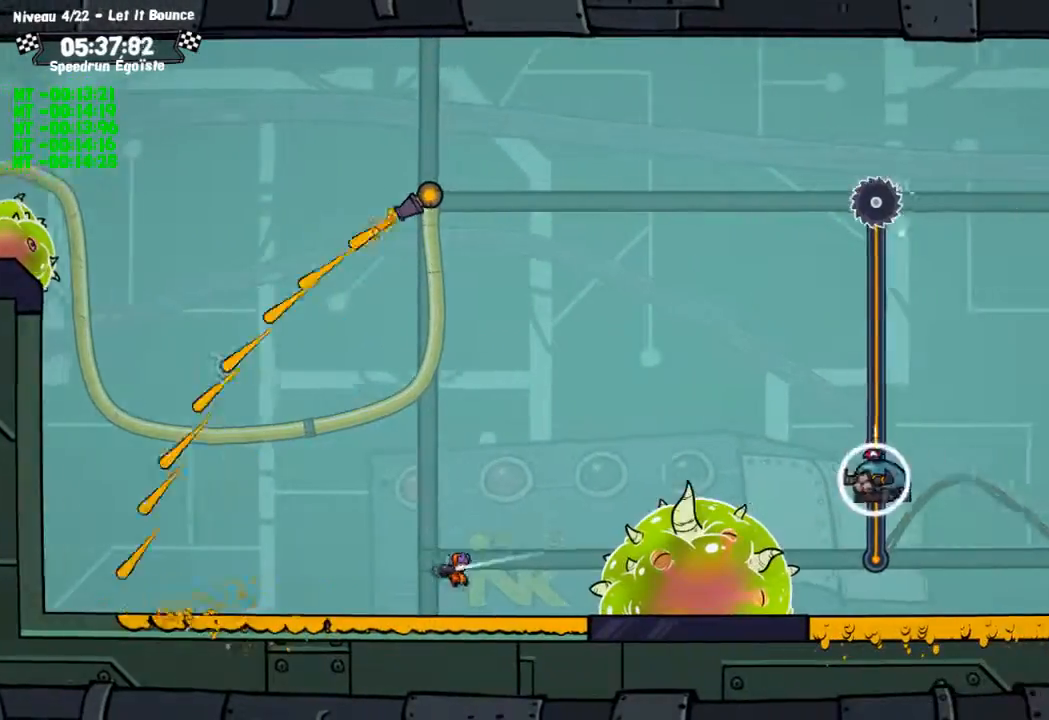
{"buttons": [], "left_stick": "center", "right_stick": "center", "events": []}
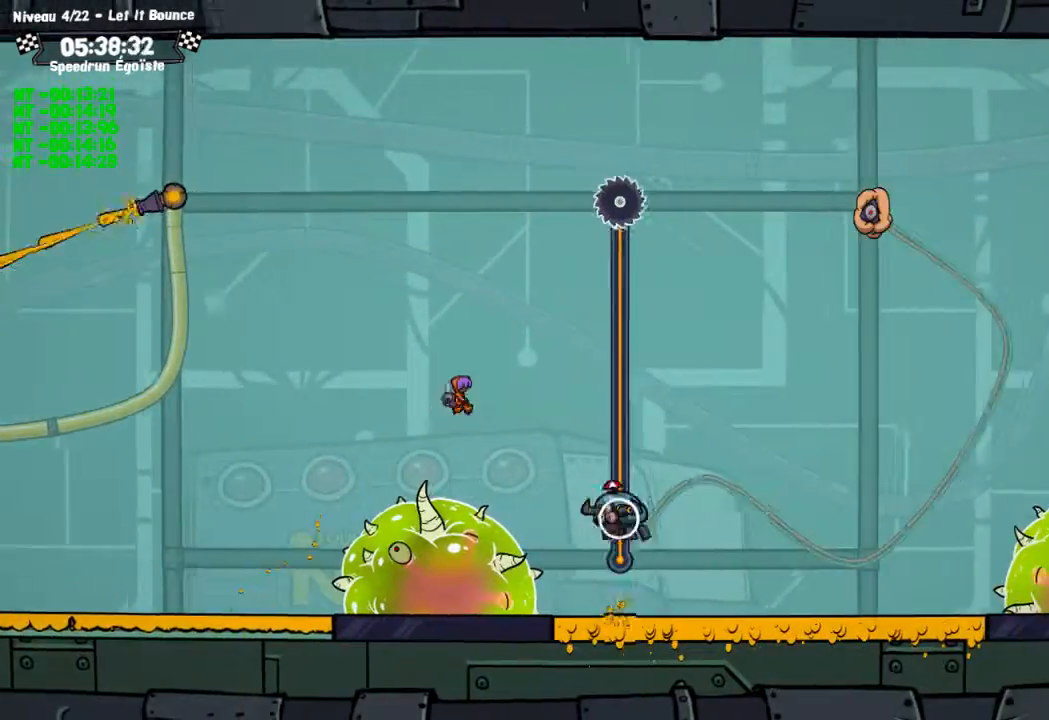
{"buttons": [], "left_stick": "left", "right_stick": "center", "events": [[267, "left_stick", "left"]]}
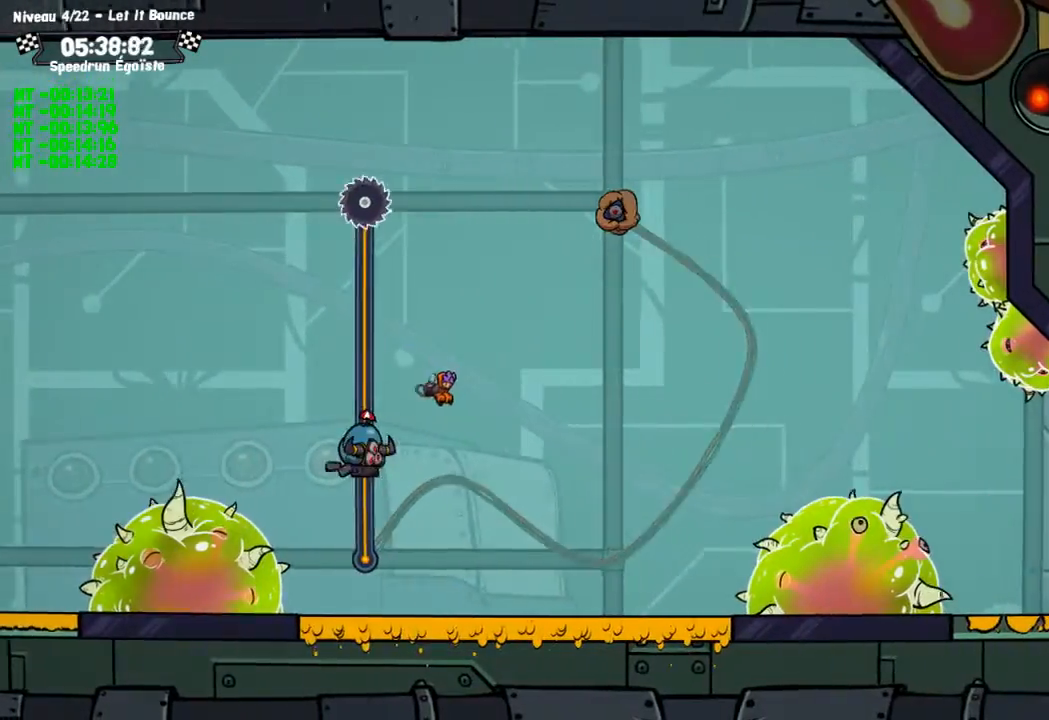
{"buttons": [], "left_stick": "left", "right_stick": "center", "events": []}
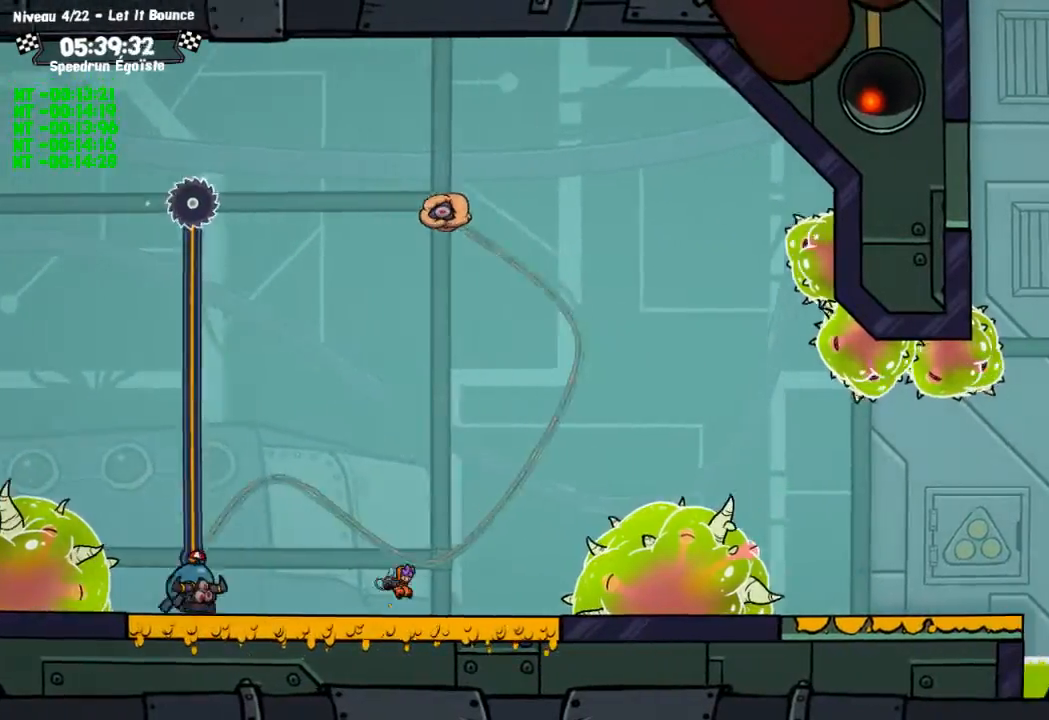
{"buttons": [], "left_stick": "left", "right_stick": "center", "events": []}
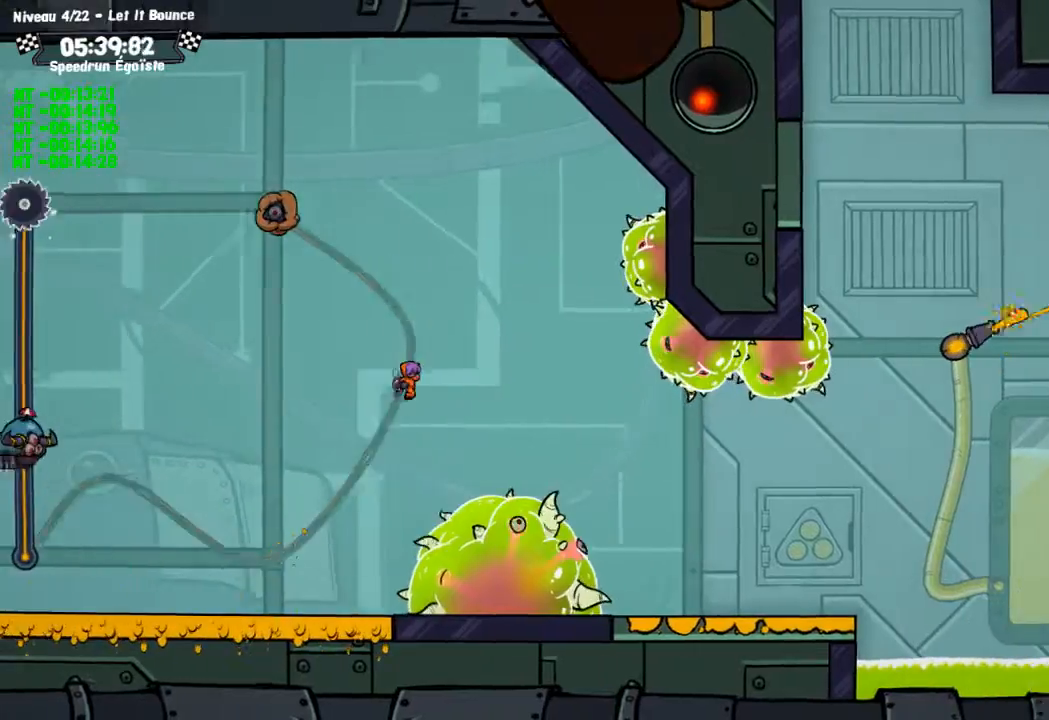
{"buttons": [], "left_stick": "center", "right_stick": "center", "events": [[34, "left_stick", "center"], [167, "left_stick", "left"], [301, "left_stick", "center"]]}
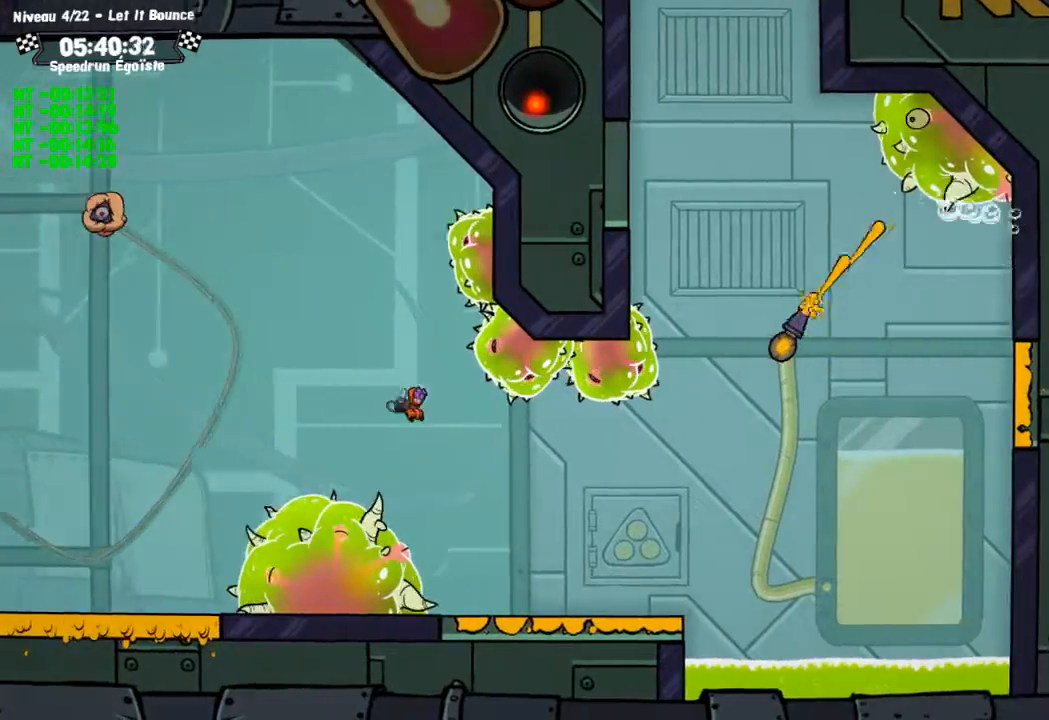
{"buttons": [], "left_stick": "center", "right_stick": "center", "events": []}
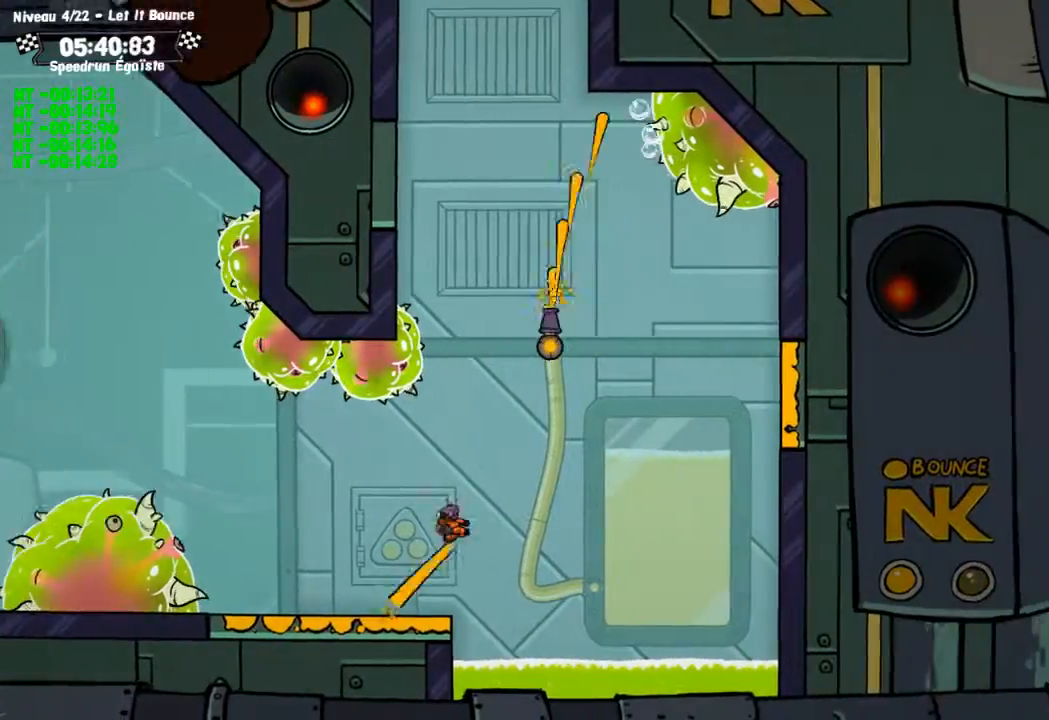
{"buttons": [], "left_stick": "center", "right_stick": "center", "events": []}
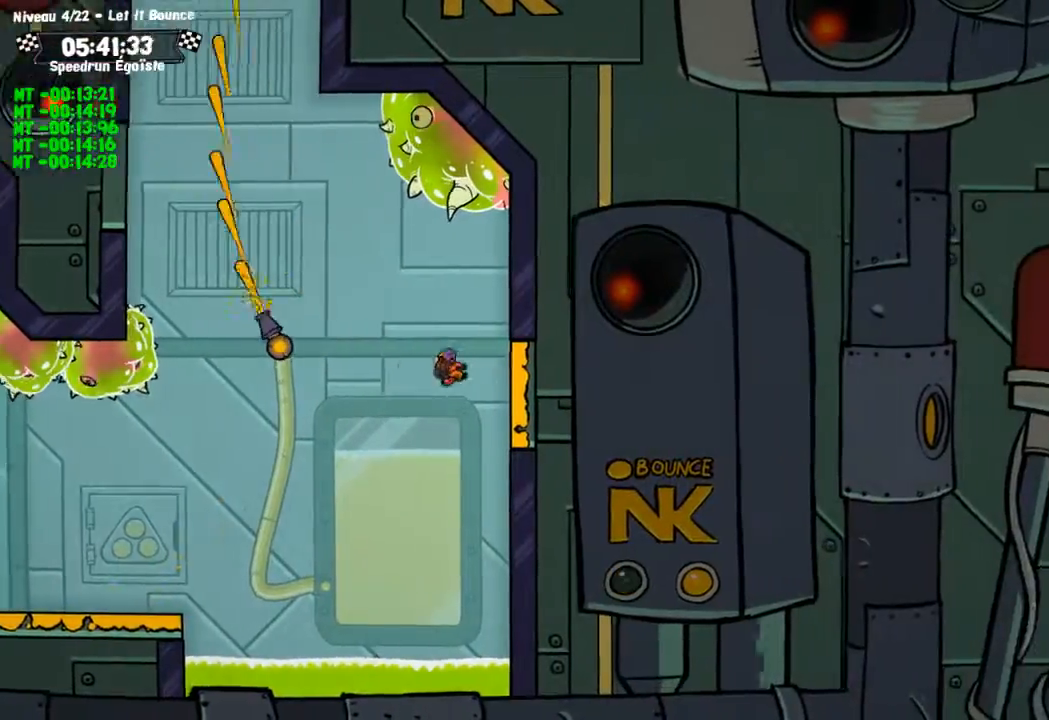
{"buttons": [], "left_stick": "up-left", "right_stick": "center", "events": [[33, "left_stick", "up-left"]]}
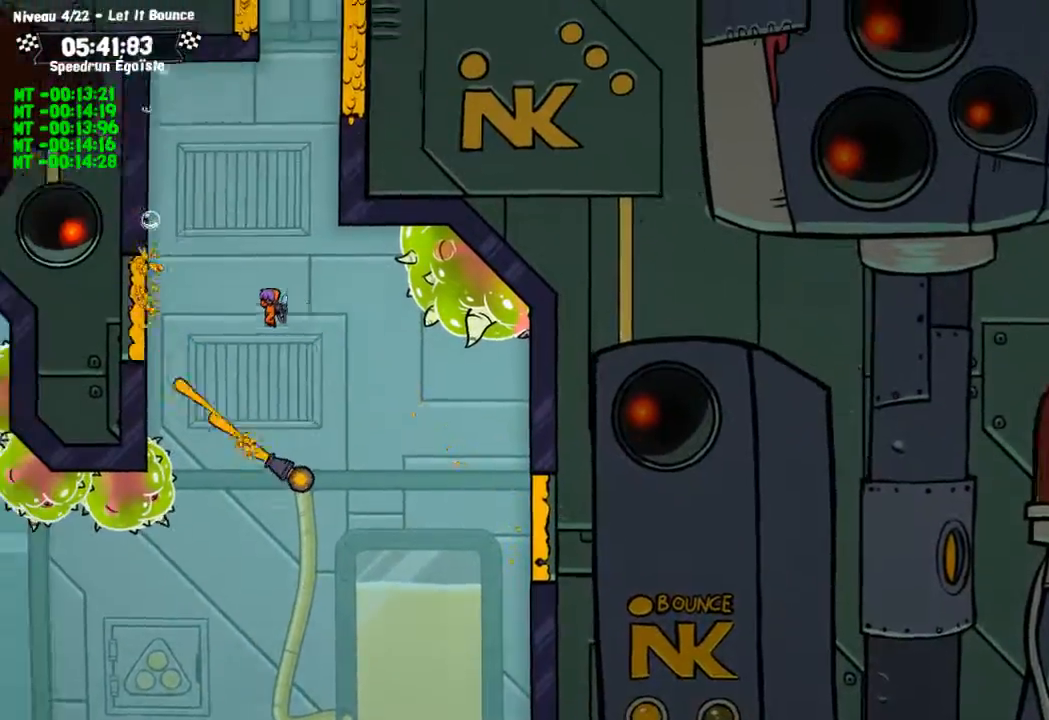
{"buttons": [], "left_stick": "up-left", "right_stick": "center", "events": []}
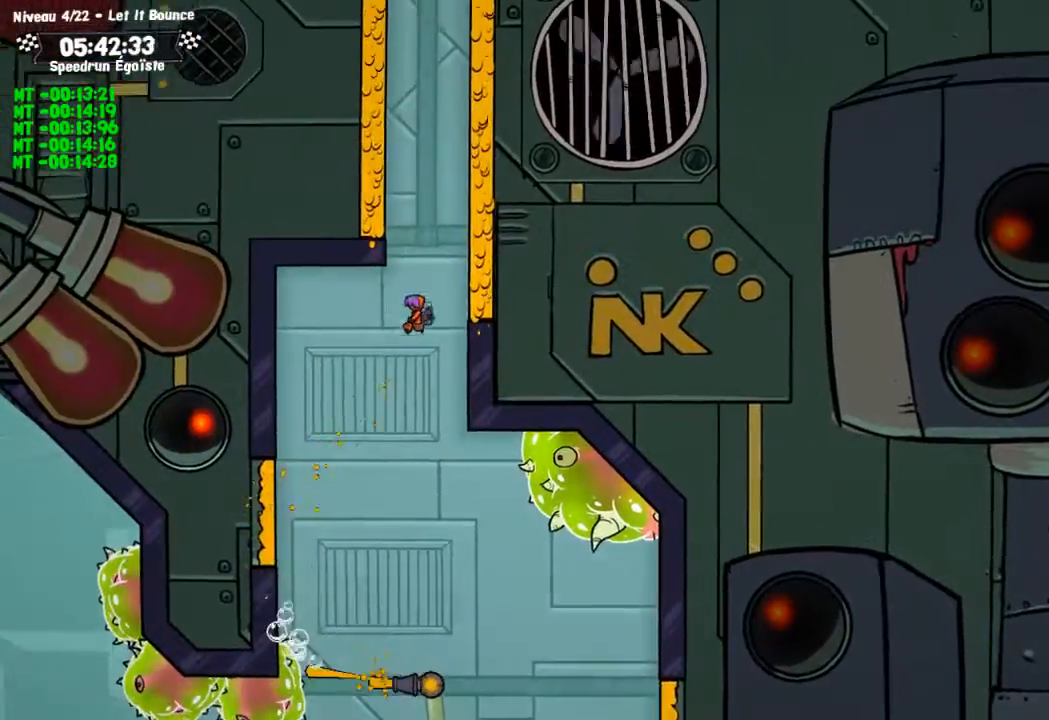
{"buttons": [], "left_stick": "center", "right_stick": "center", "events": [[33, "left_stick", "up"], [234, "left_stick", "center"]]}
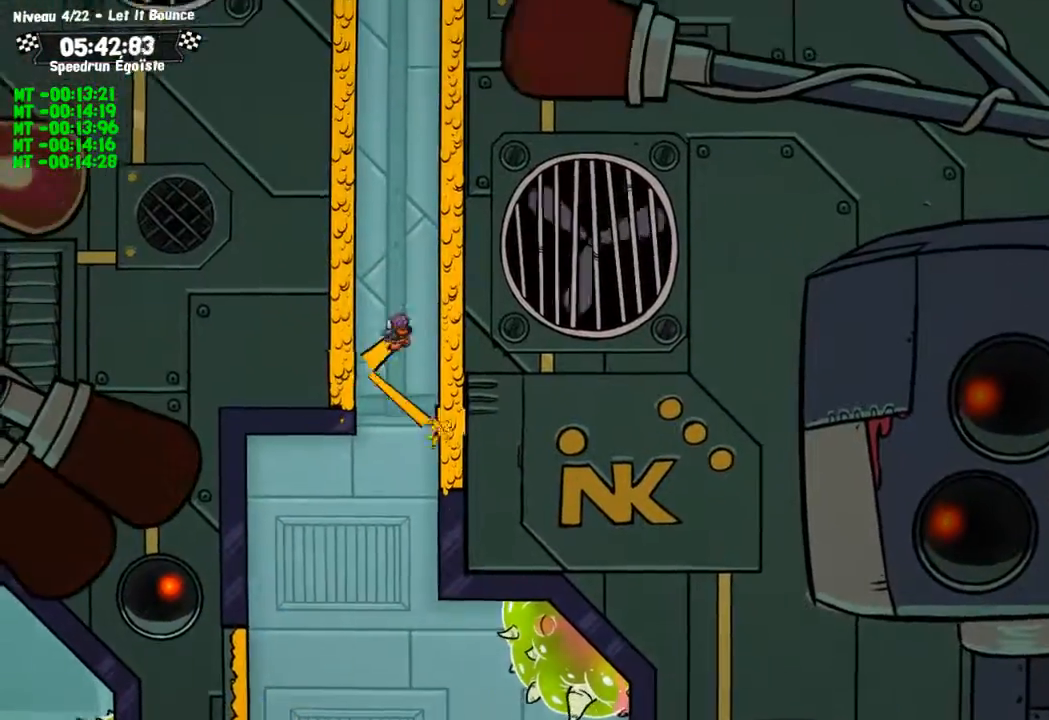
{"buttons": [], "left_stick": "up", "right_stick": "center", "events": [[468, "left_stick", "up"]]}
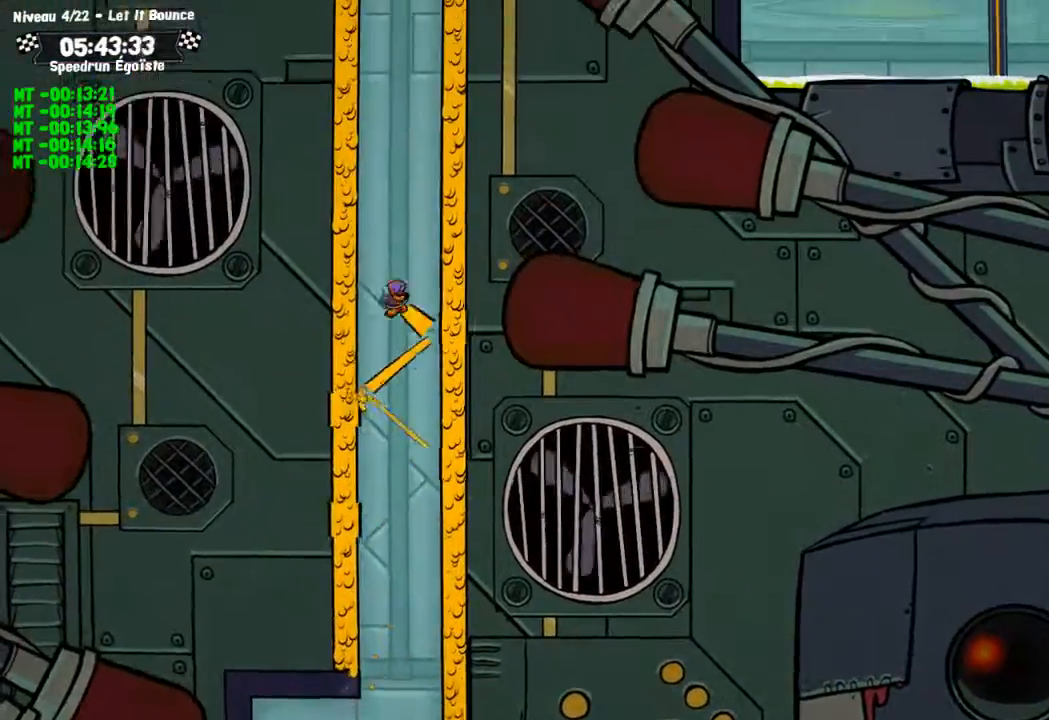
{"buttons": [], "left_stick": "up", "right_stick": "center", "events": []}
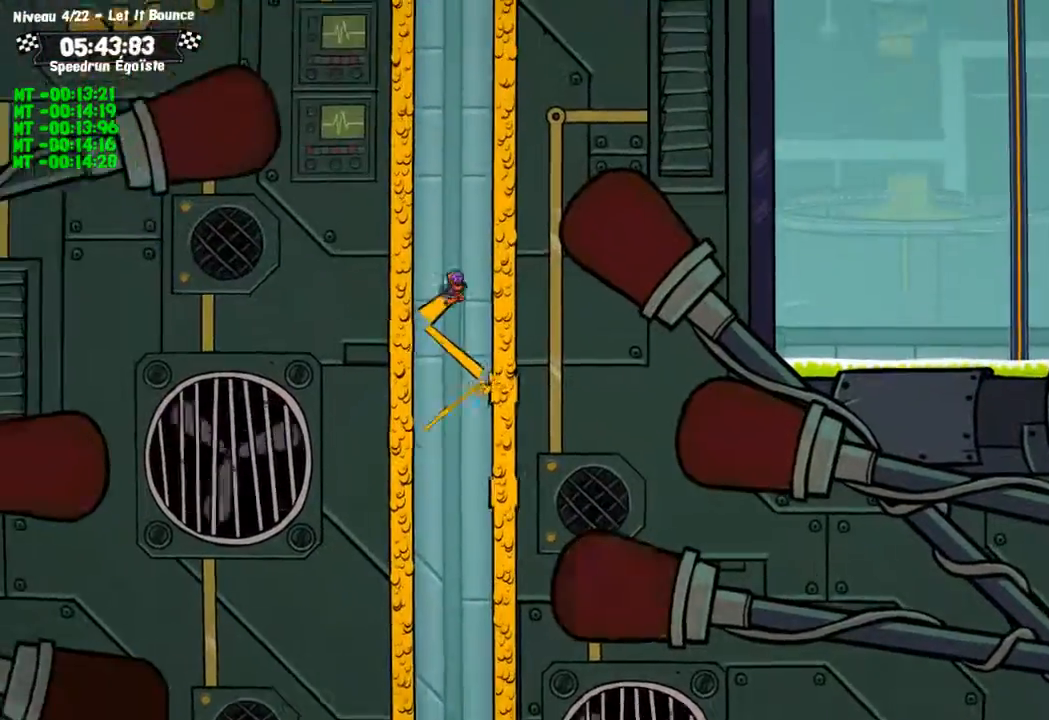
{"buttons": [], "left_stick": "center", "right_stick": "center", "events": [[401, "left_stick", "center"]]}
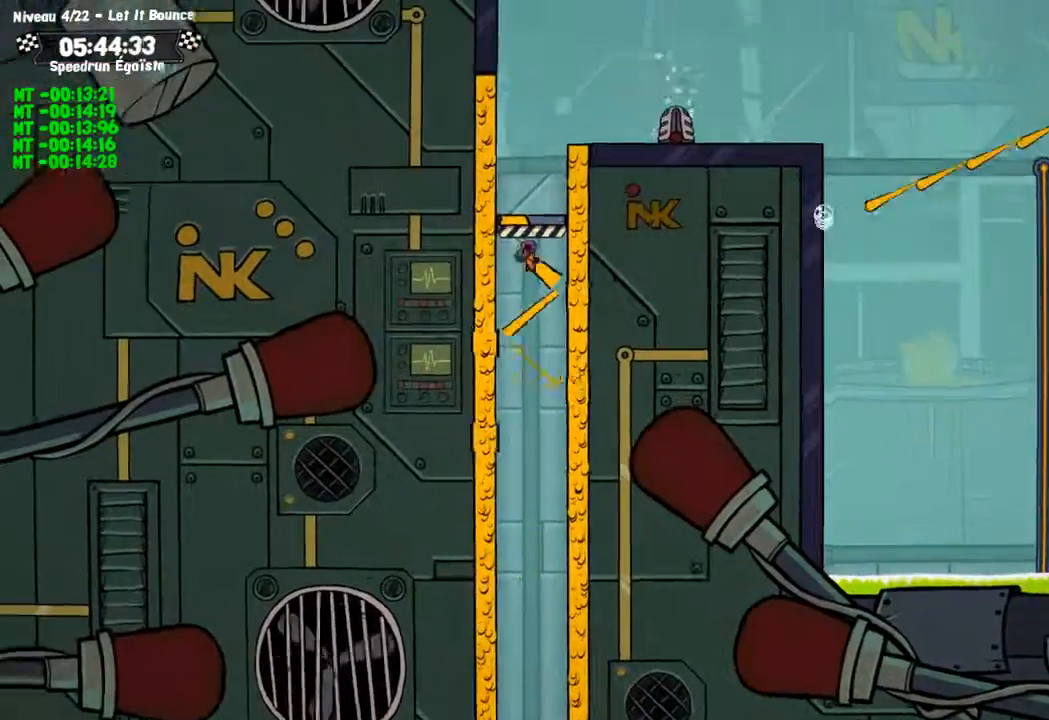
{"buttons": [], "left_stick": "center", "right_stick": "center", "events": [[133, "left_stick", "up"], [367, "left_stick", "center"]]}
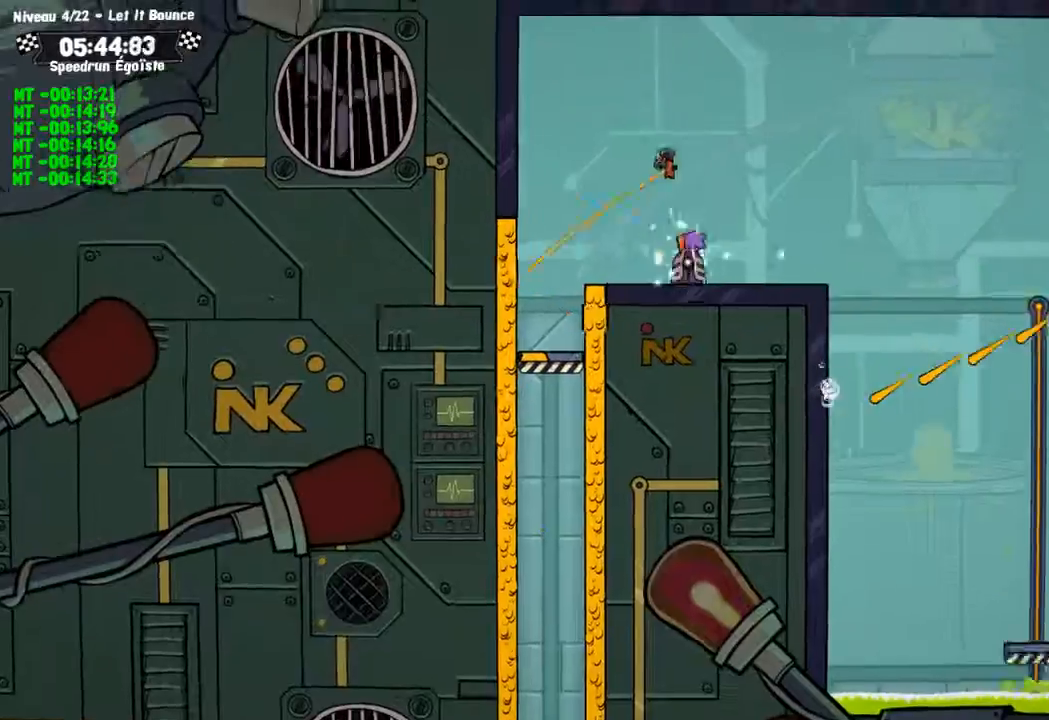
{"buttons": [], "left_stick": "left", "right_stick": "center", "events": [[234, "left_stick", "left"]]}
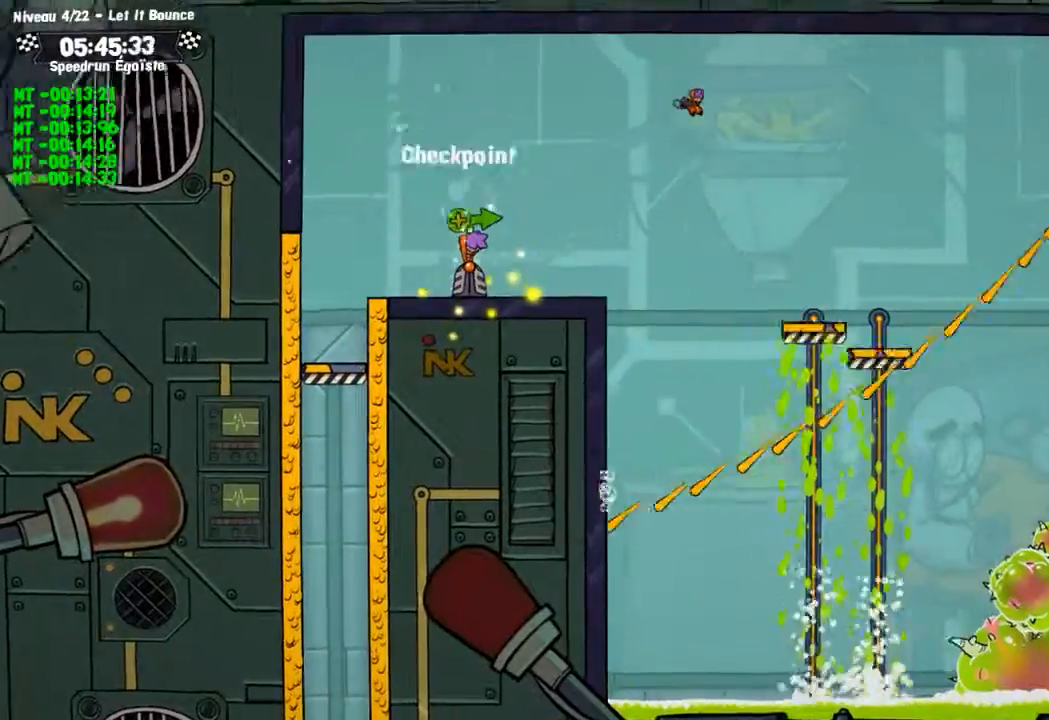
{"buttons": [], "left_stick": "left", "right_stick": "center", "events": []}
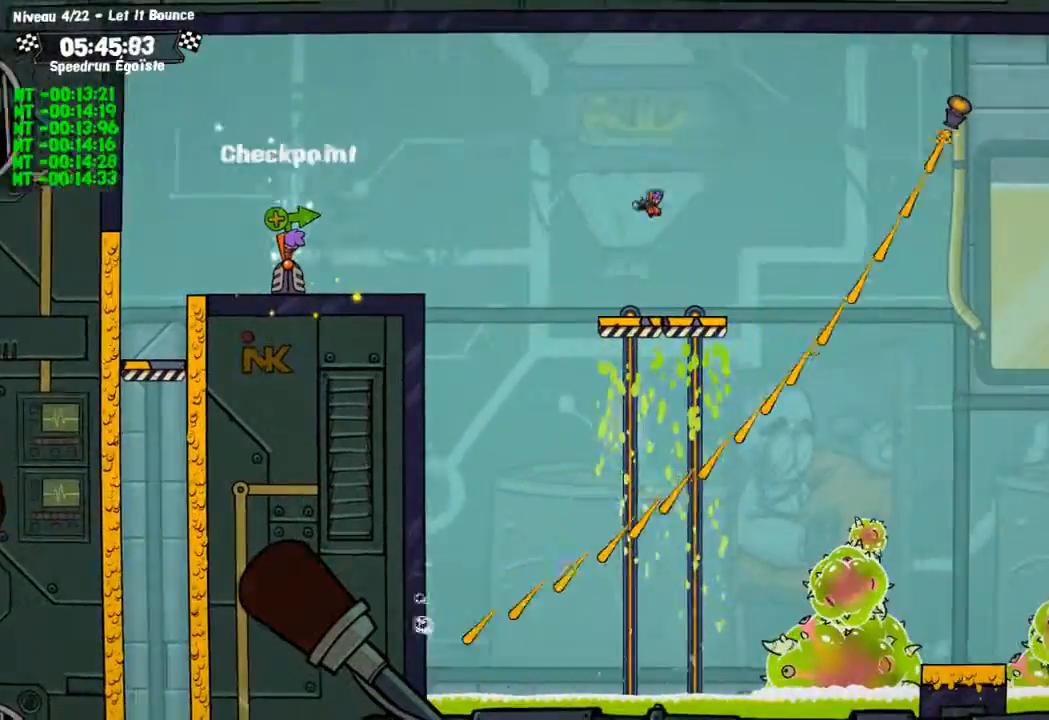
{"buttons": [], "left_stick": "center", "right_stick": "center", "events": [[167, "left_stick", "center"]]}
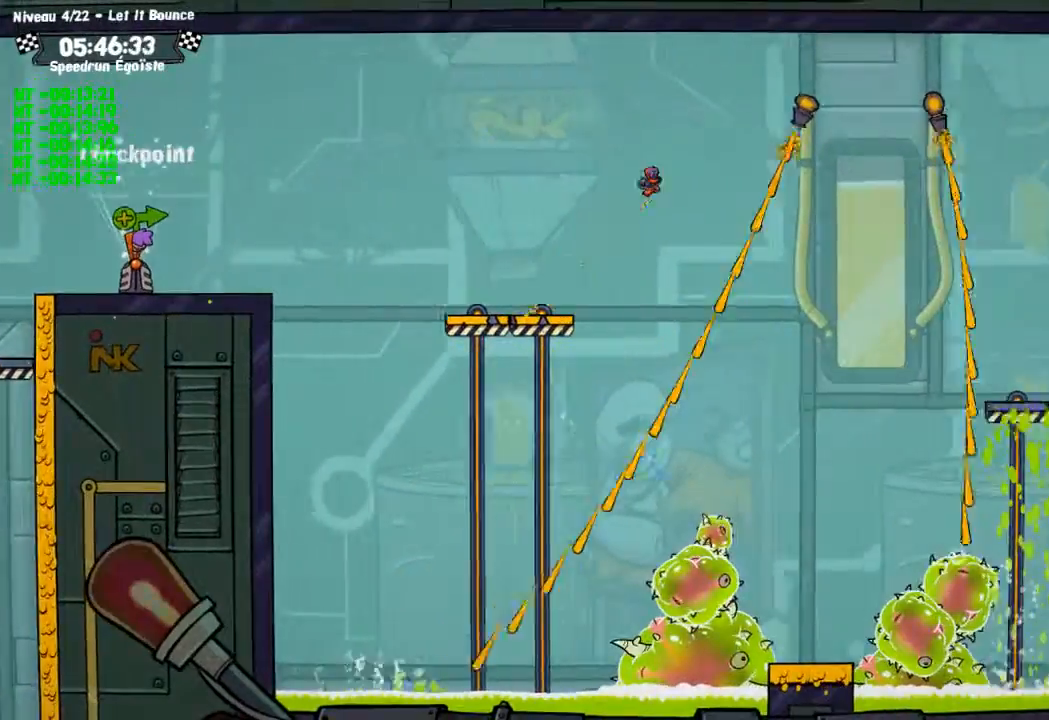
{"buttons": [], "left_stick": "left", "right_stick": "center", "events": [[500, "left_stick", "left"]]}
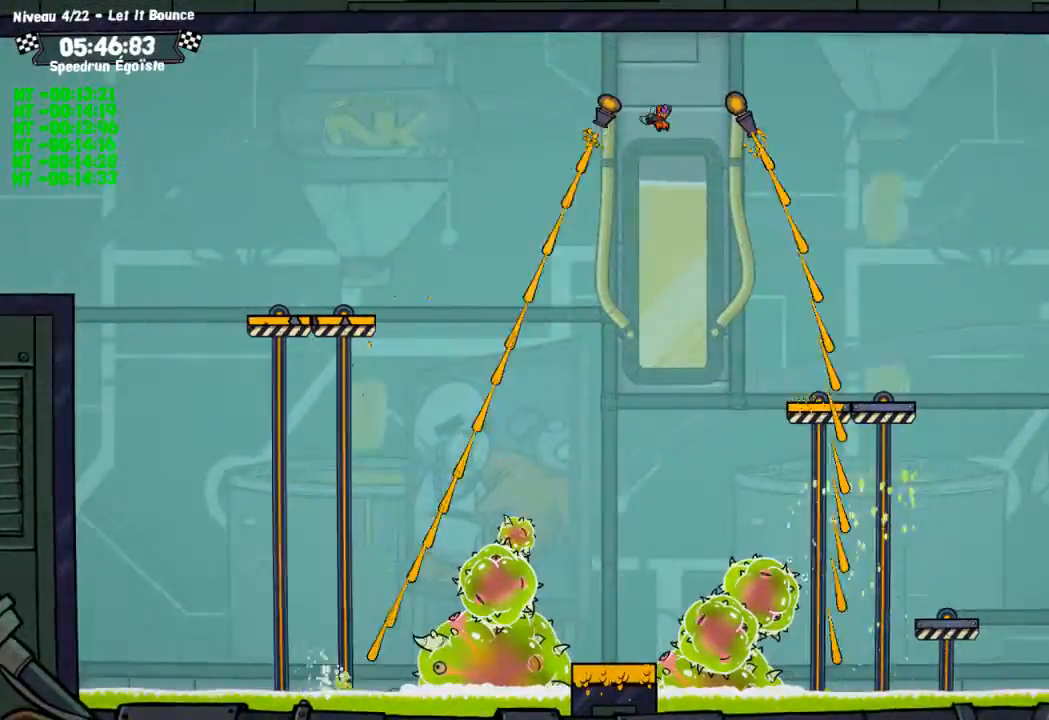
{"buttons": [], "left_stick": "left", "right_stick": "center", "events": []}
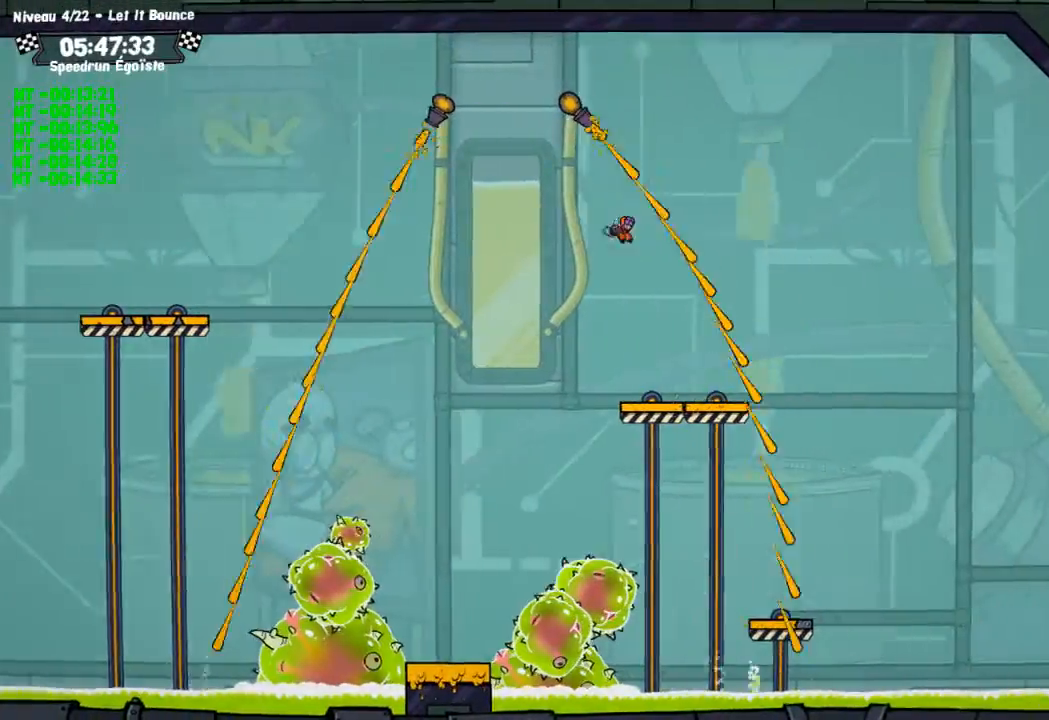
{"buttons": [], "left_stick": "center", "right_stick": "center", "events": [[67, "left_stick", "center"]]}
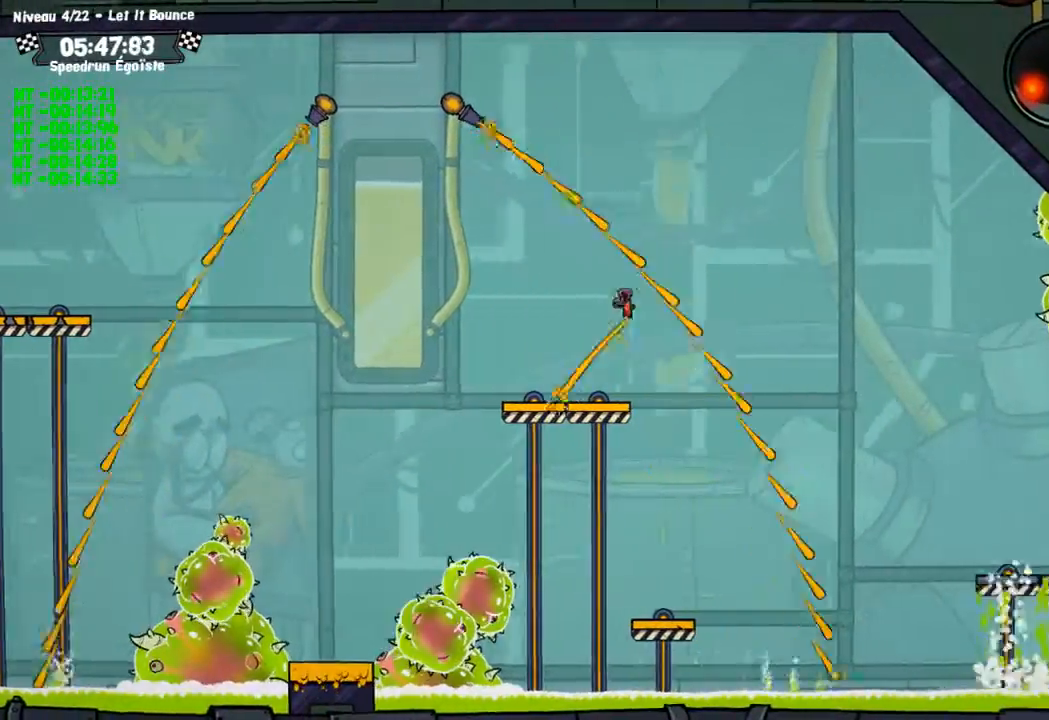
{"buttons": [], "left_stick": "left", "right_stick": "center", "events": [[334, "left_stick", "left"]]}
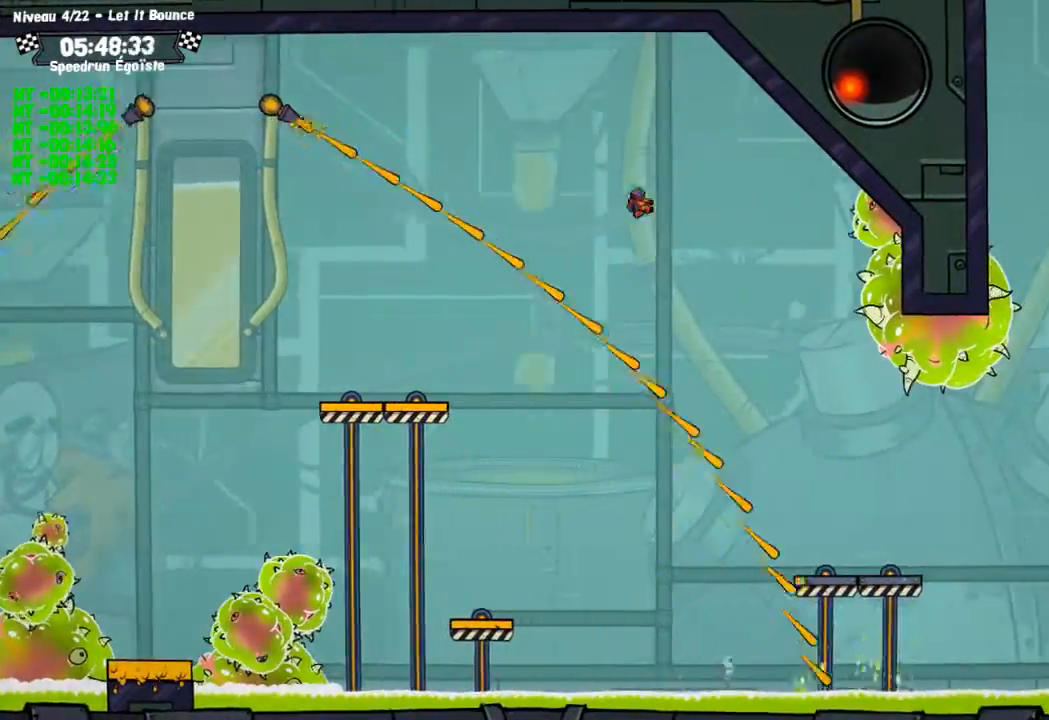
{"buttons": [], "left_stick": "center", "right_stick": "center", "events": [[434, "left_stick", "center"]]}
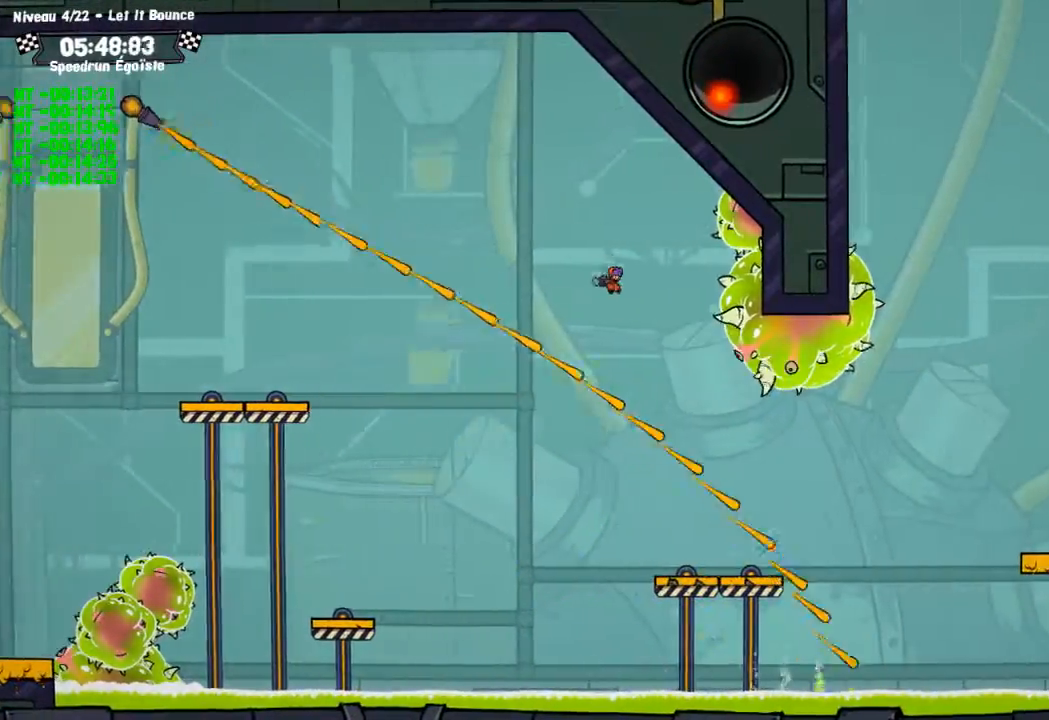
{"buttons": ["SQUARE"], "left_stick": "left", "right_stick": "center", "events": [[101, "left_stick", "left"], [267, "SQUARE", "down"]]}
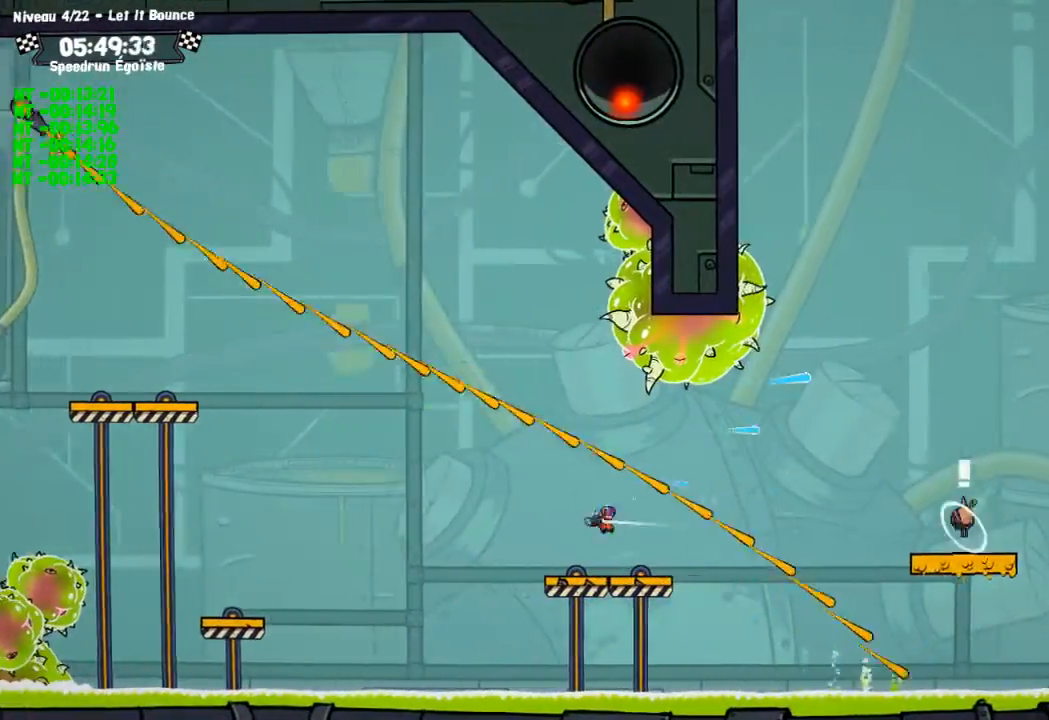
{"buttons": ["SQUARE"], "left_stick": "center", "right_stick": "center", "events": [[100, "left_stick", "center"]]}
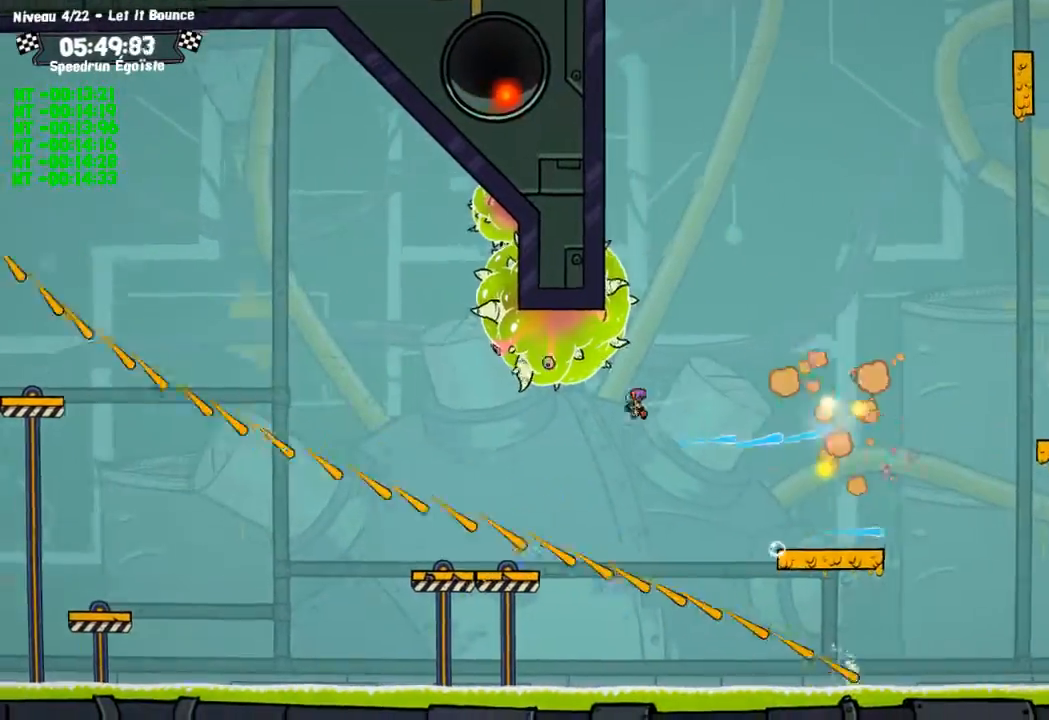
{"buttons": [], "left_stick": "left", "right_stick": "center", "events": [[34, "left_stick", "left"], [368, "SQUARE", "up"]]}
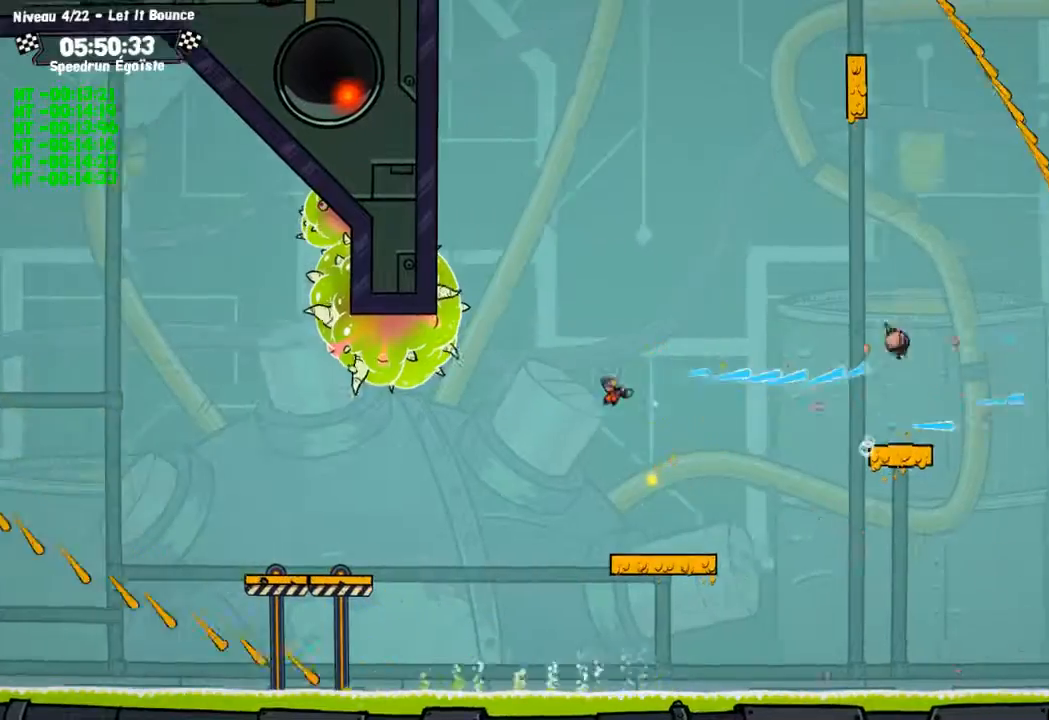
{"buttons": [], "left_stick": "left", "right_stick": "center"}
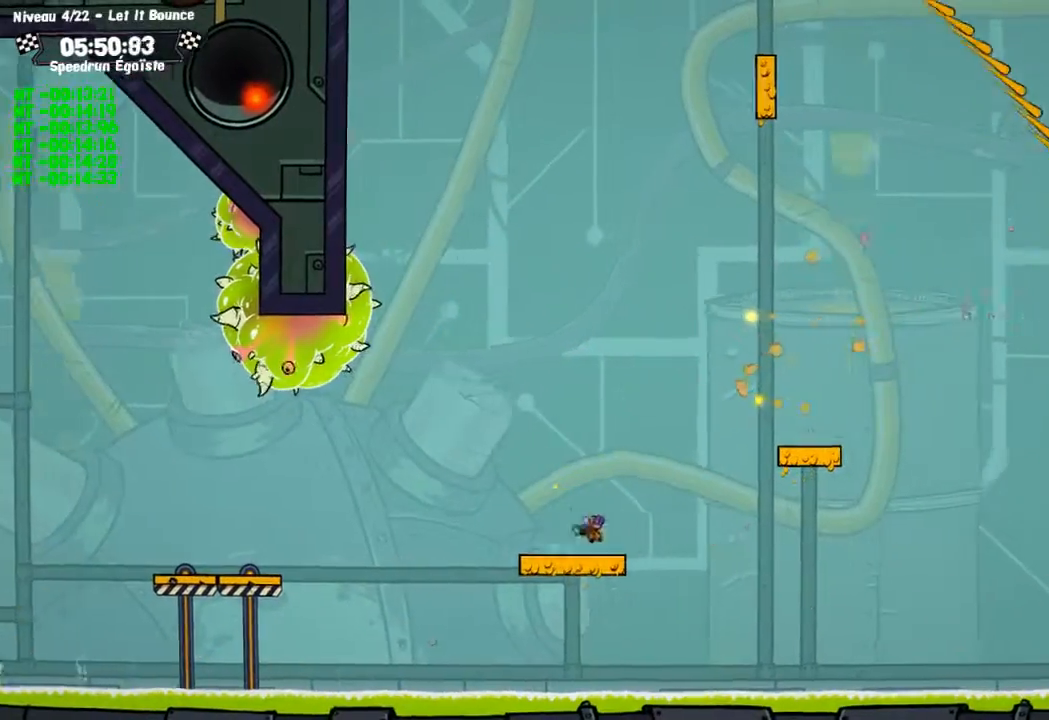
{"buttons": [], "left_stick": "left", "right_stick": "center", "events": []}
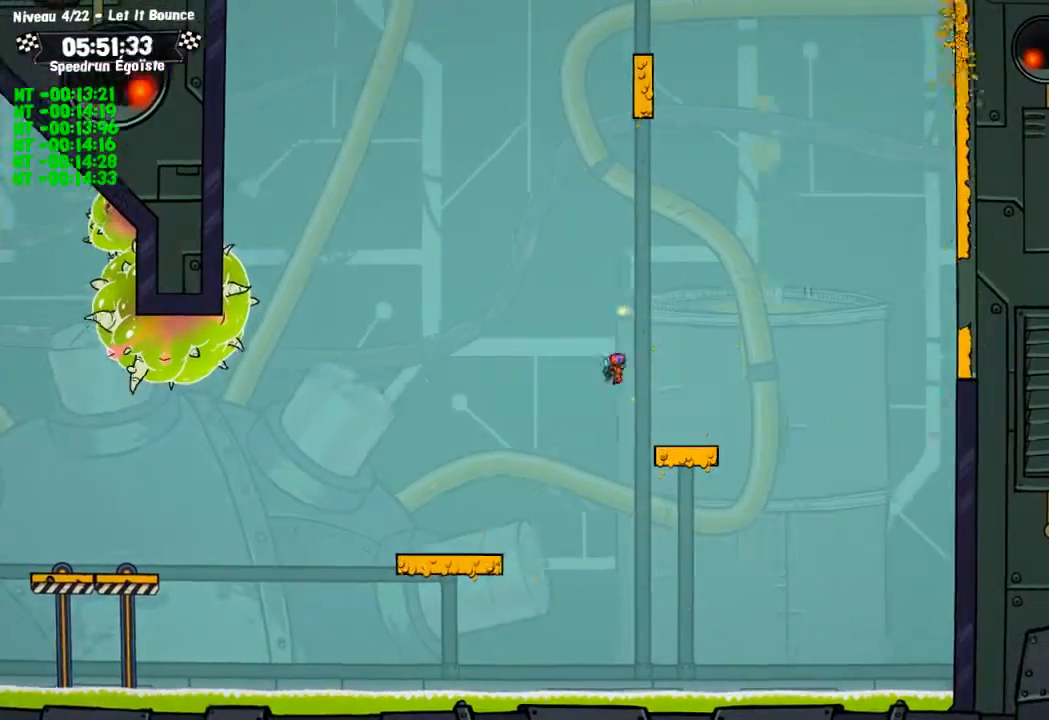
{"buttons": [], "left_stick": "left", "right_stick": "center", "events": []}